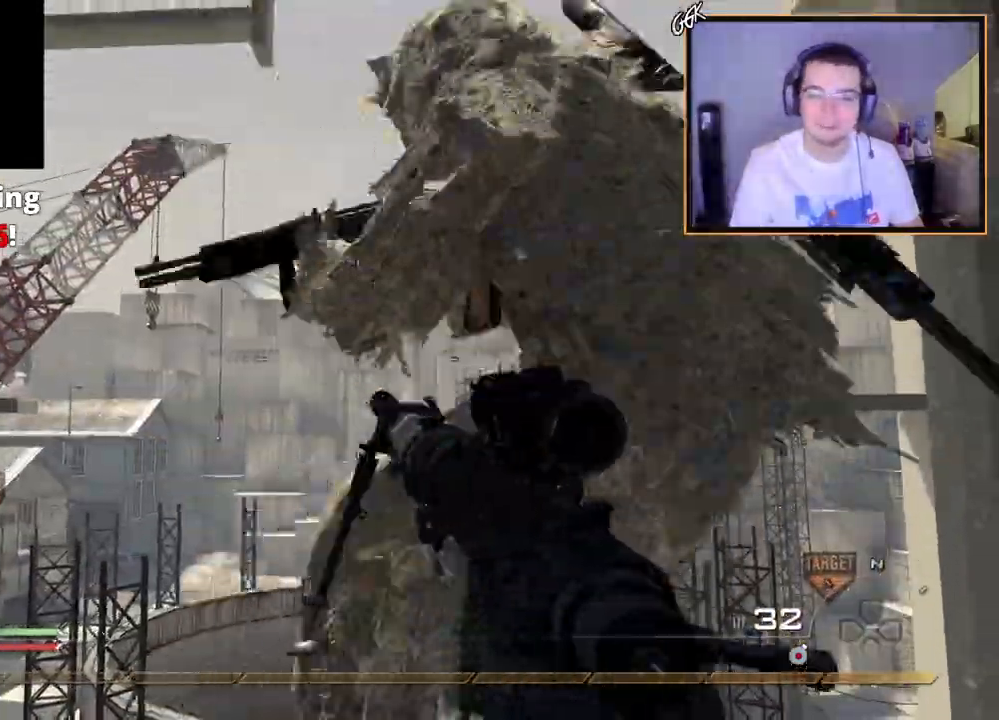
Gameplay with a controller (PlayStation layout); each line is a JSON object with the inputs held at the frame after it. "events" lists button and stick changes between this image and that frame as [ms after this image, input, new state], when the widget could be followed in between.
{"buttons": ["R1"], "left_stick": "center", "right_stick": "left"}
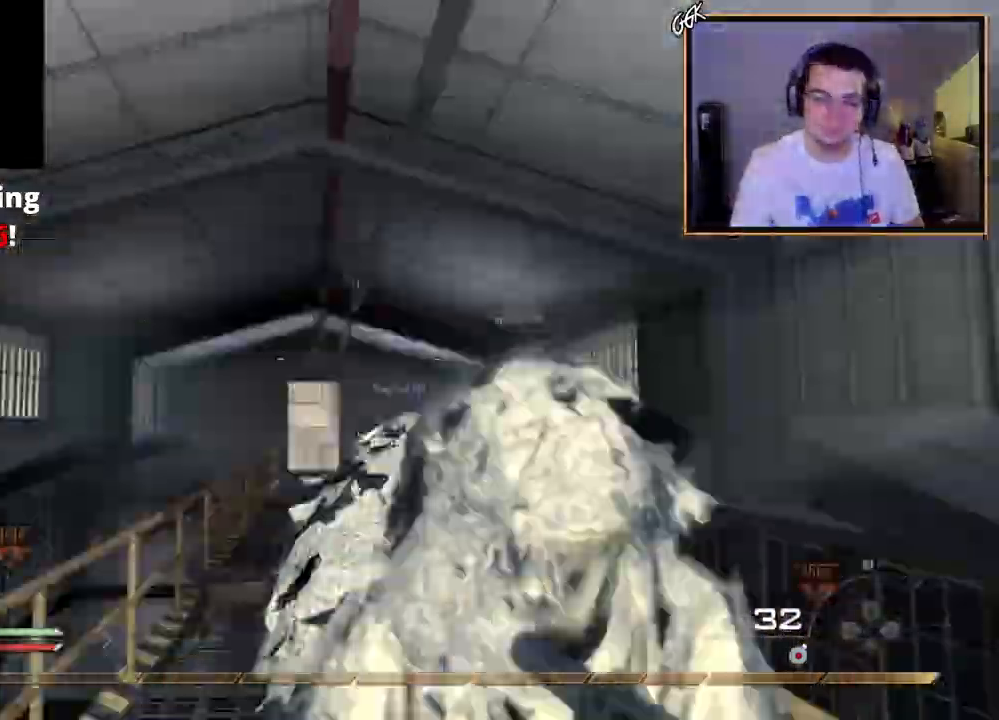
{"buttons": ["CROSS"], "left_stick": "down-left", "right_stick": "center", "events": [[67, "TOUCHPAD", "down"], [100, "TRIANGLE", "down"], [117, "SQUARE", "down"], [117, "left_stick", "up-left"], [134, "R1", "up"], [134, "SQUARE", "up"], [134, "TOUCHPAD", "up"], [134, "TRIANGLE", "up"], [167, "right_stick", "down-right"], [401, "left_stick", "down-left"], [451, "CROSS", "down"], [451, "right_stick", "center"]]}
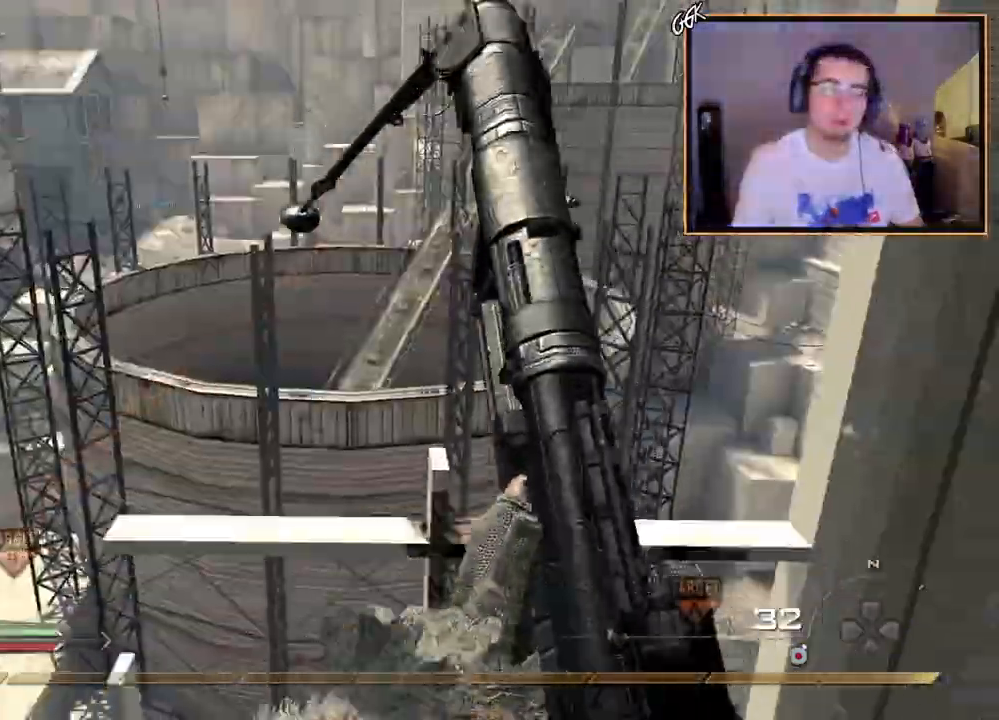
{"buttons": ["CROSS", "R1"], "left_stick": "center", "right_stick": "center", "events": [[33, "CIRCLE", "down"], [33, "CROSS", "up"], [117, "CIRCLE", "up"], [117, "left_stick", "center"], [200, "CROSS", "down"], [300, "left_stick", "up-left"], [400, "right_stick", "up-left"], [434, "left_stick", "center"], [484, "right_stick", "center"], [501, "R1", "down"]]}
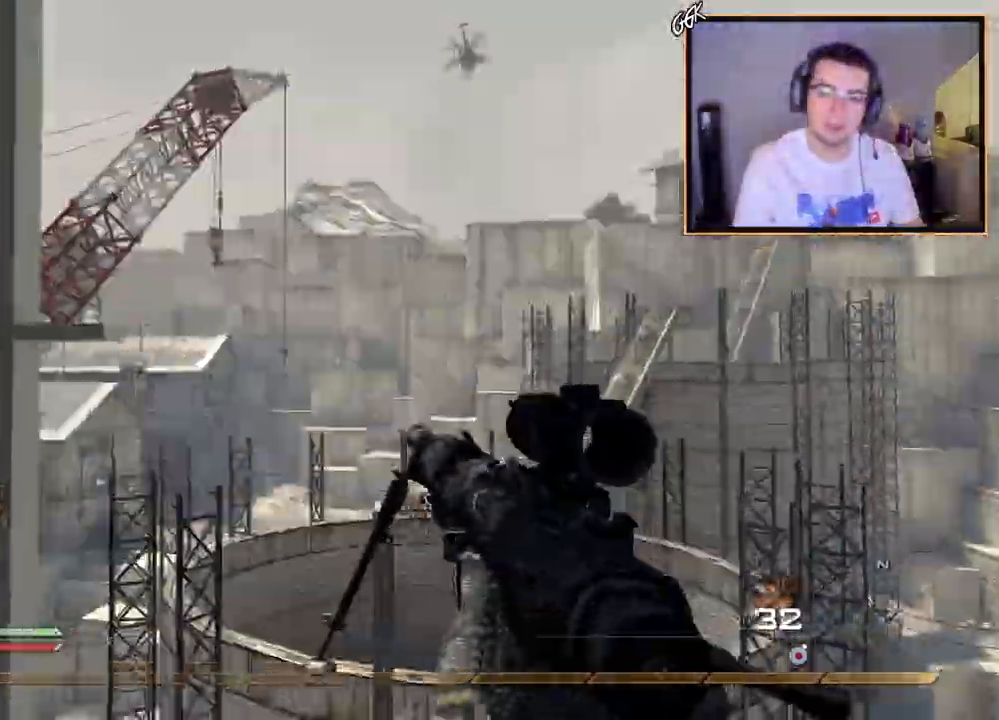
{"buttons": ["CROSS", "L2"], "left_stick": "up-right", "right_stick": "center", "events": [[233, "TRIANGLE", "down"], [250, "left_stick", "down"], [283, "SQUARE", "down"], [300, "TRIANGLE", "up"], [317, "left_stick", "center"], [400, "R1", "up"], [467, "L2", "down"], [467, "SQUARE", "up"], [483, "left_stick", "up-right"]]}
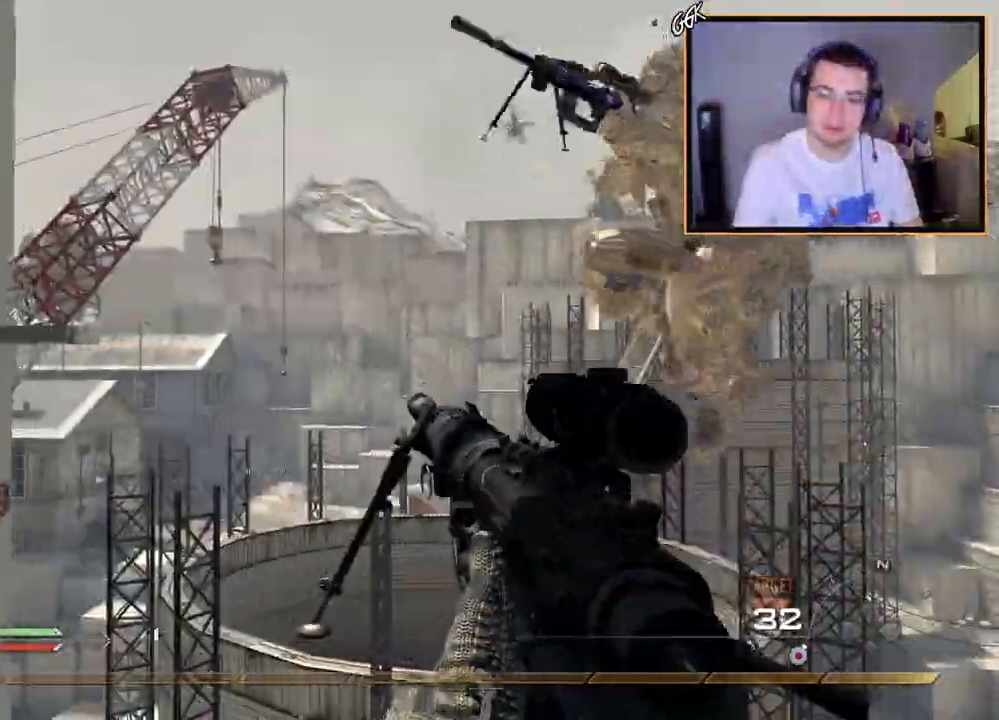
{"buttons": ["CROSS", "R1"], "left_stick": "center", "right_stick": "left", "events": [[100, "right_stick", "left"], [217, "R1", "down"], [250, "L2", "up"], [267, "left_stick", "center"]]}